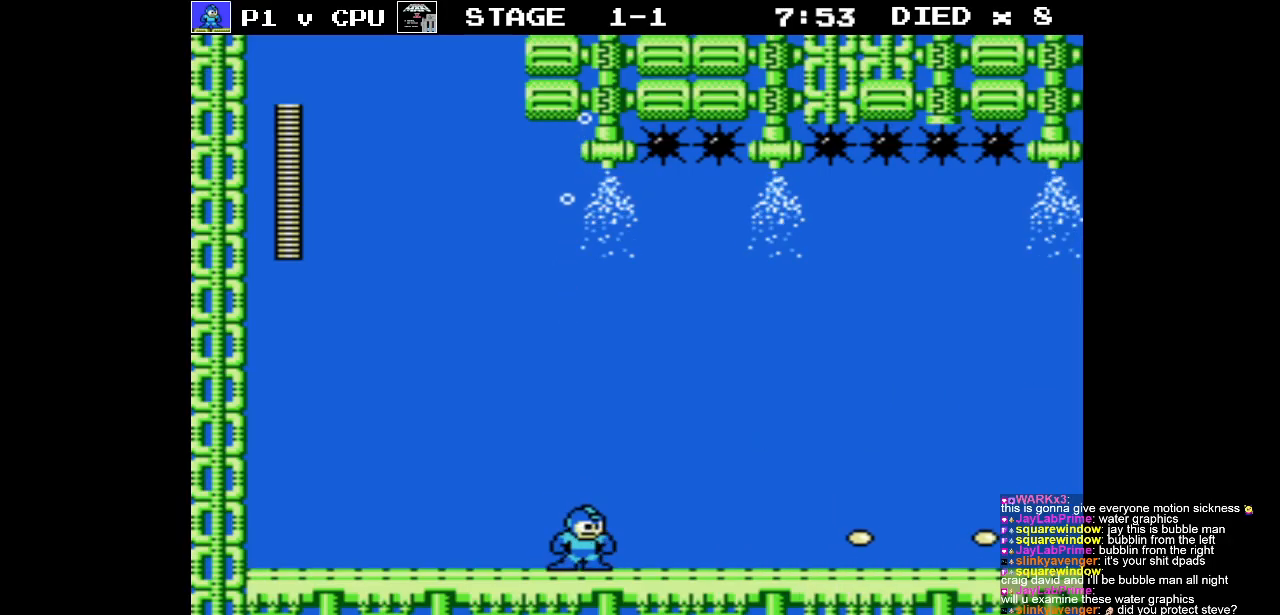
Gameplay with a controller (Nintendo layout); each line is a JSON object with the inputs held at the frame after it. "events" lists button and stick changes between this image and that frame as [ms after this image, input, new state], when the widget could be followed in between. Not read: L3 R3.
{"buttons": ["DPAD_RIGHT"], "events": [[50, "B", "down"], [150, "B", "up"]]}
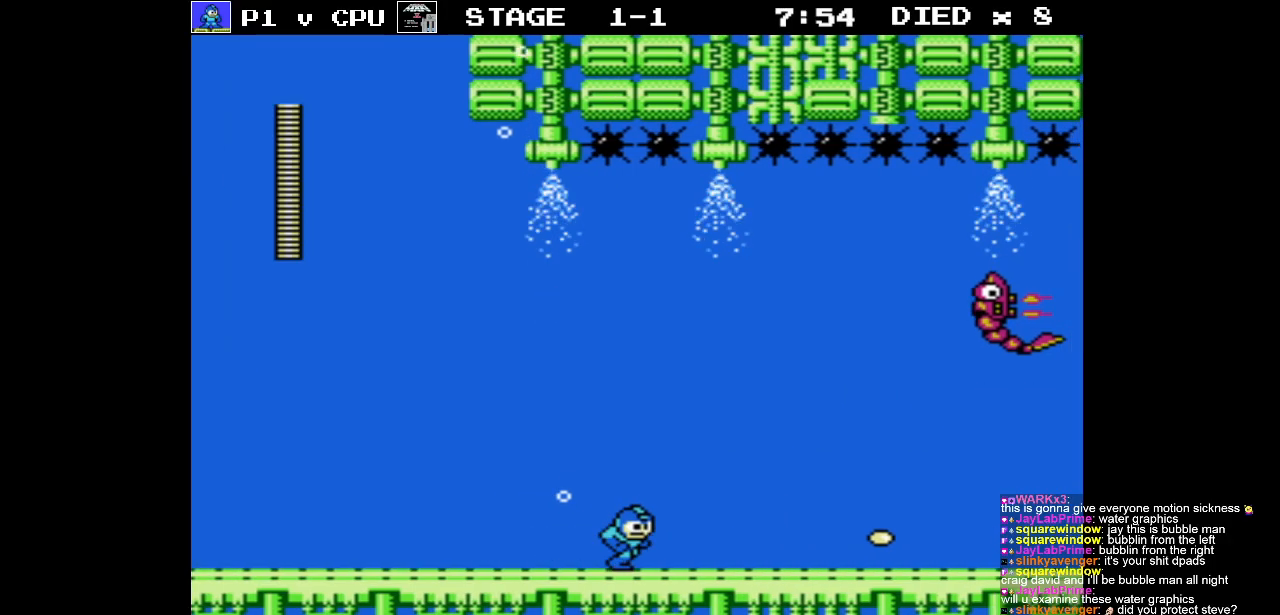
{"buttons": [], "events": [[317, "B", "down"], [383, "DPAD_RIGHT", "up"], [400, "B", "up"]]}
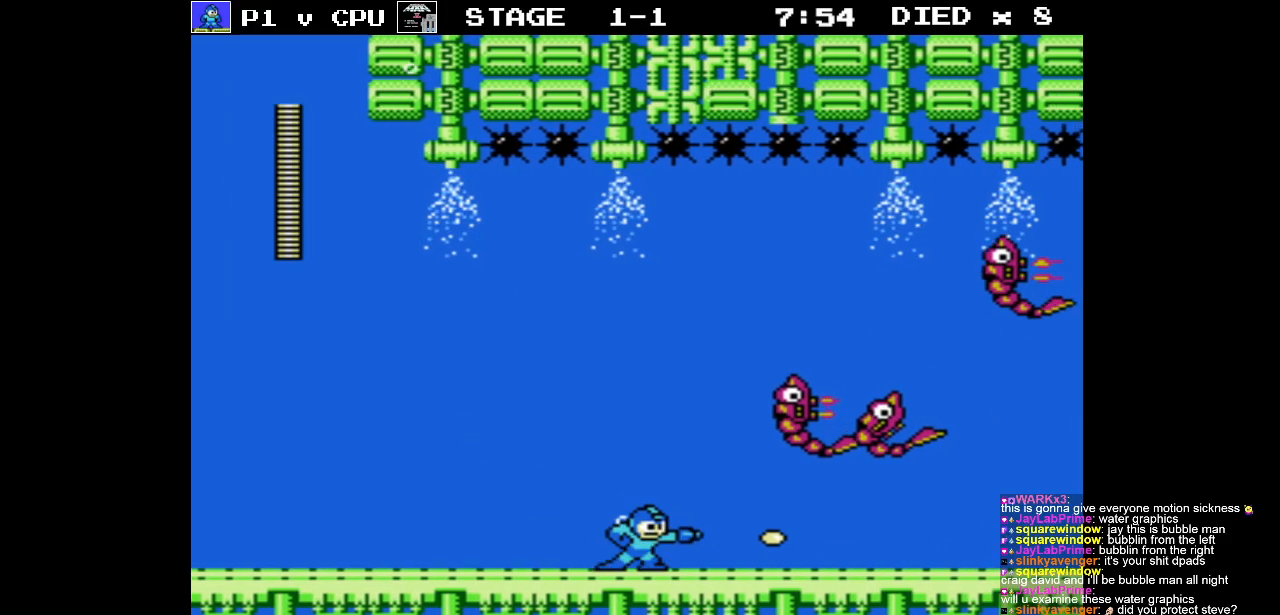
{"buttons": ["DPAD_LEFT"], "events": [[167, "DPAD_LEFT", "down"]]}
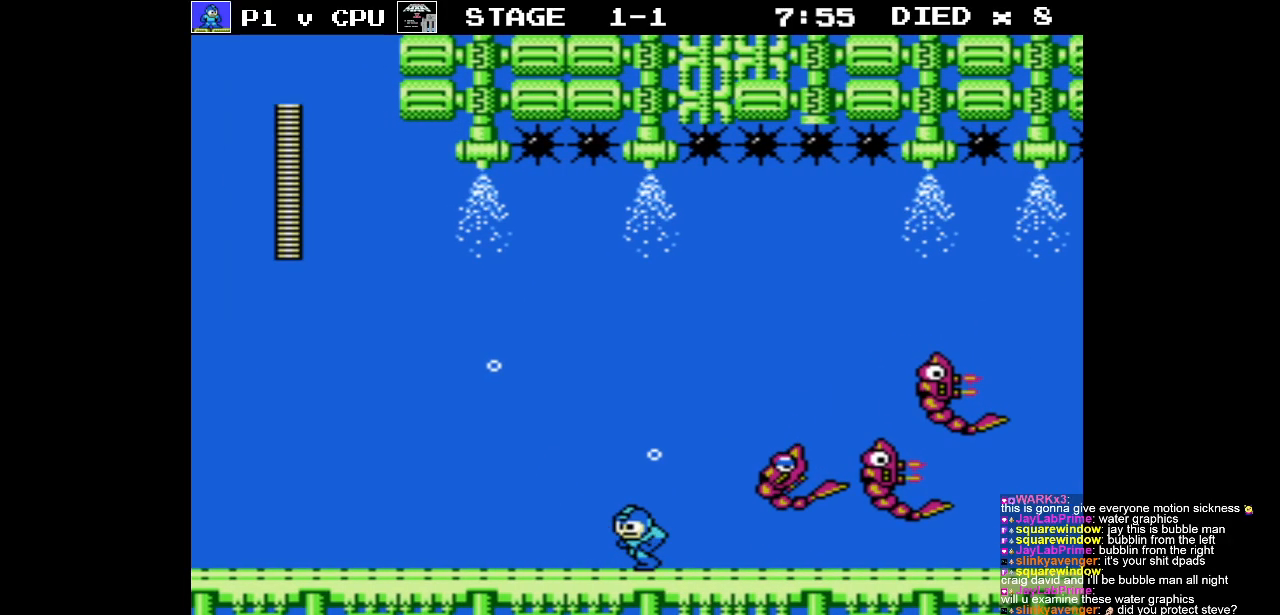
{"buttons": ["DPAD_RIGHT"], "events": [[483, "DPAD_LEFT", "up"], [483, "DPAD_RIGHT", "down"]]}
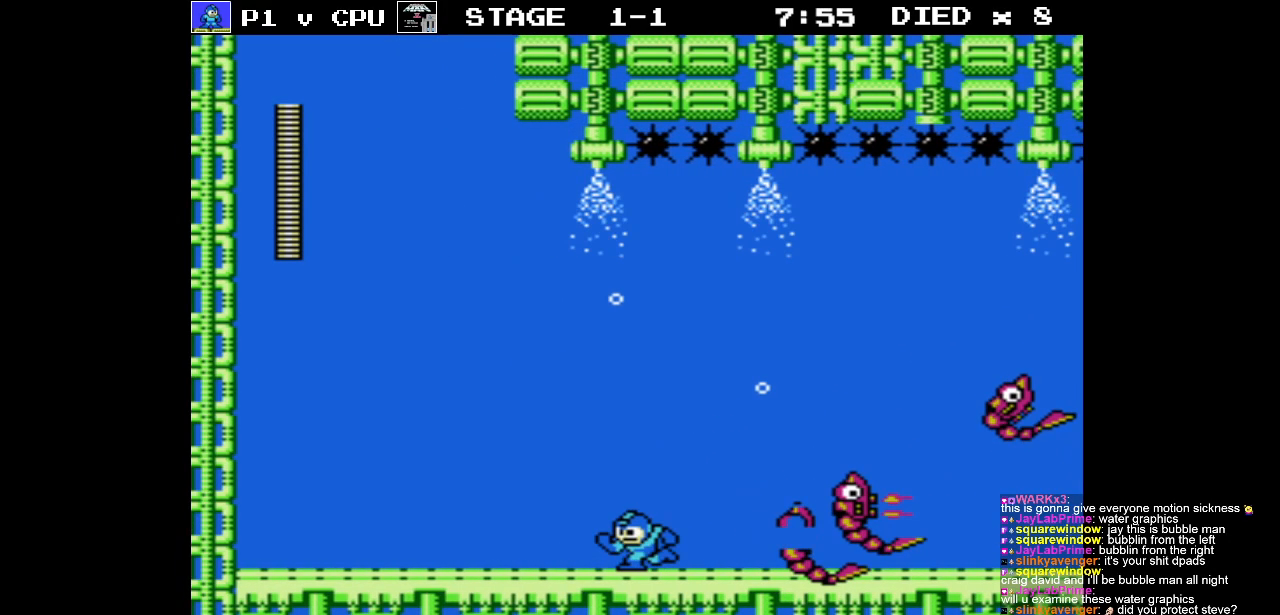
{"buttons": ["B"], "events": [[50, "B", "down"], [83, "DPAD_RIGHT", "up"], [117, "B", "up"], [200, "B", "down"], [267, "B", "up"], [333, "B", "down"], [433, "B", "up"], [483, "B", "down"]]}
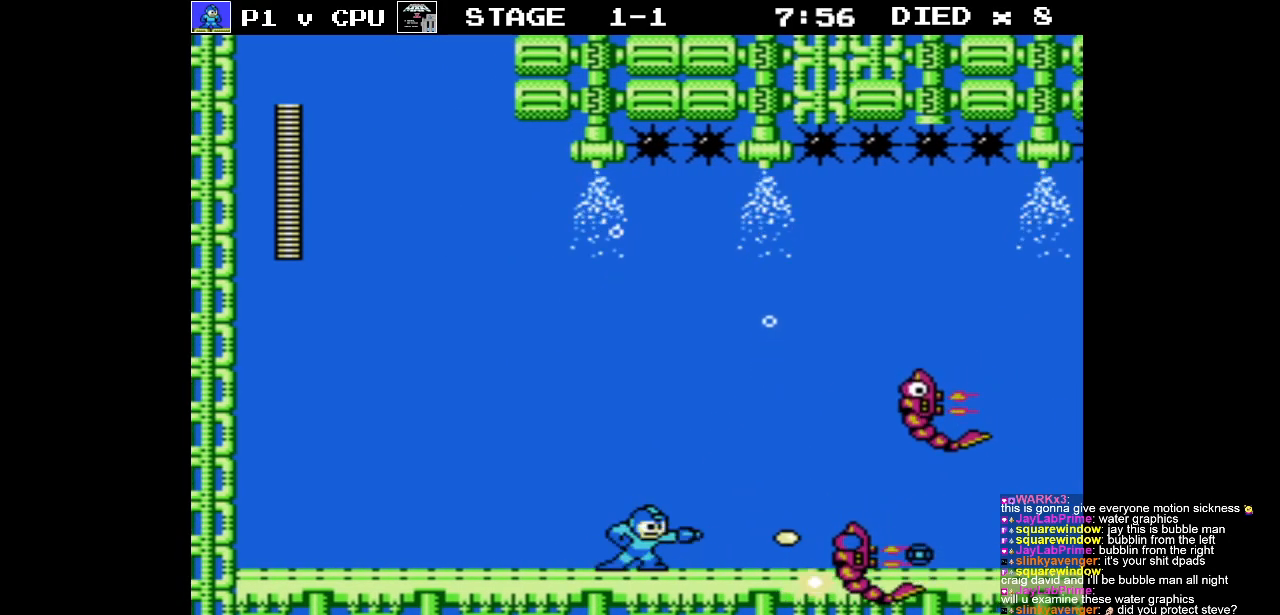
{"buttons": ["B"], "events": [[117, "B", "up"], [467, "B", "down"]]}
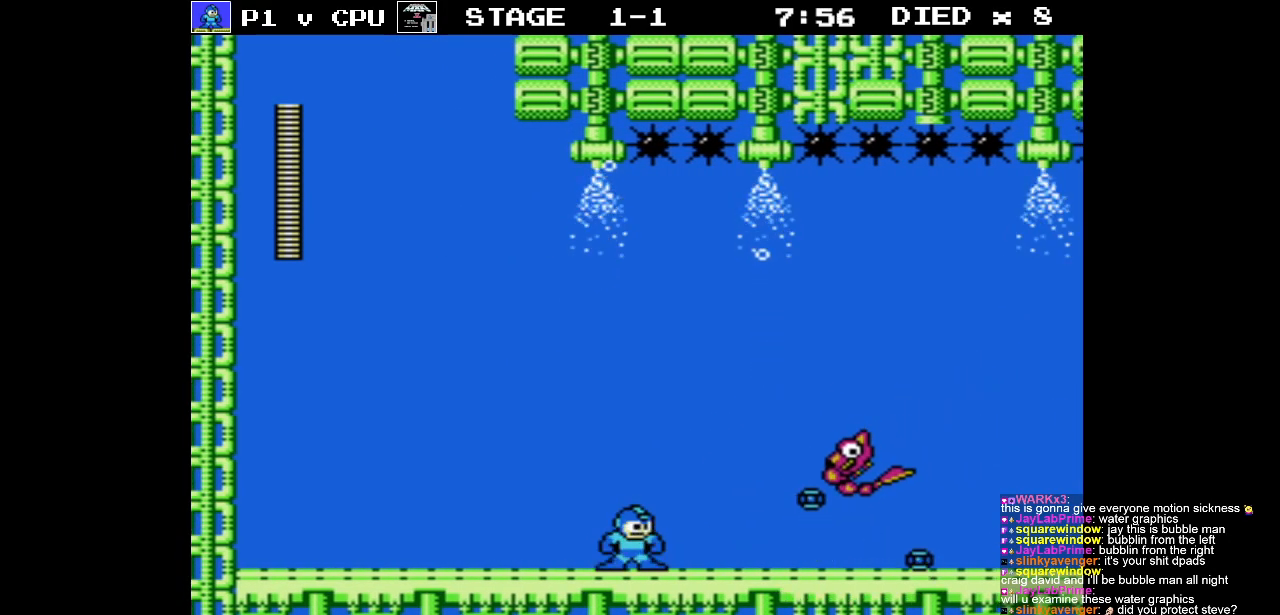
{"buttons": [], "events": [[50, "B", "up"], [400, "B", "down"], [467, "B", "up"]]}
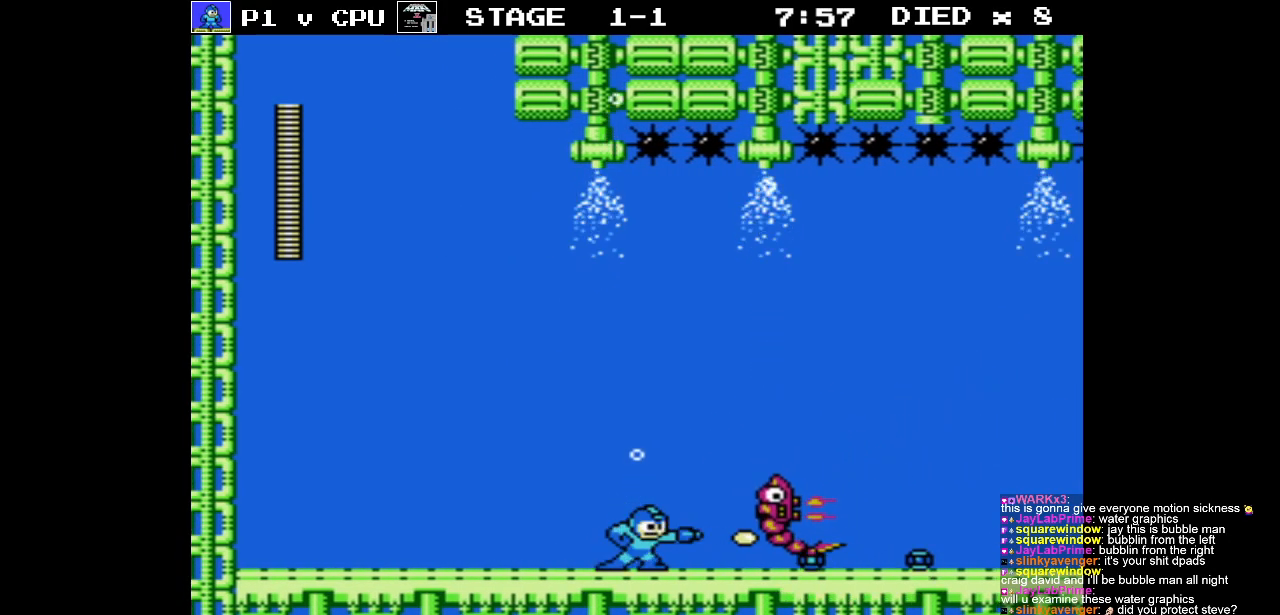
{"buttons": ["DPAD_RIGHT"], "events": [[33, "B", "down"], [117, "B", "up"], [117, "DPAD_RIGHT", "down"], [200, "B", "down"], [300, "B", "up"], [383, "B", "down"], [483, "B", "up"]]}
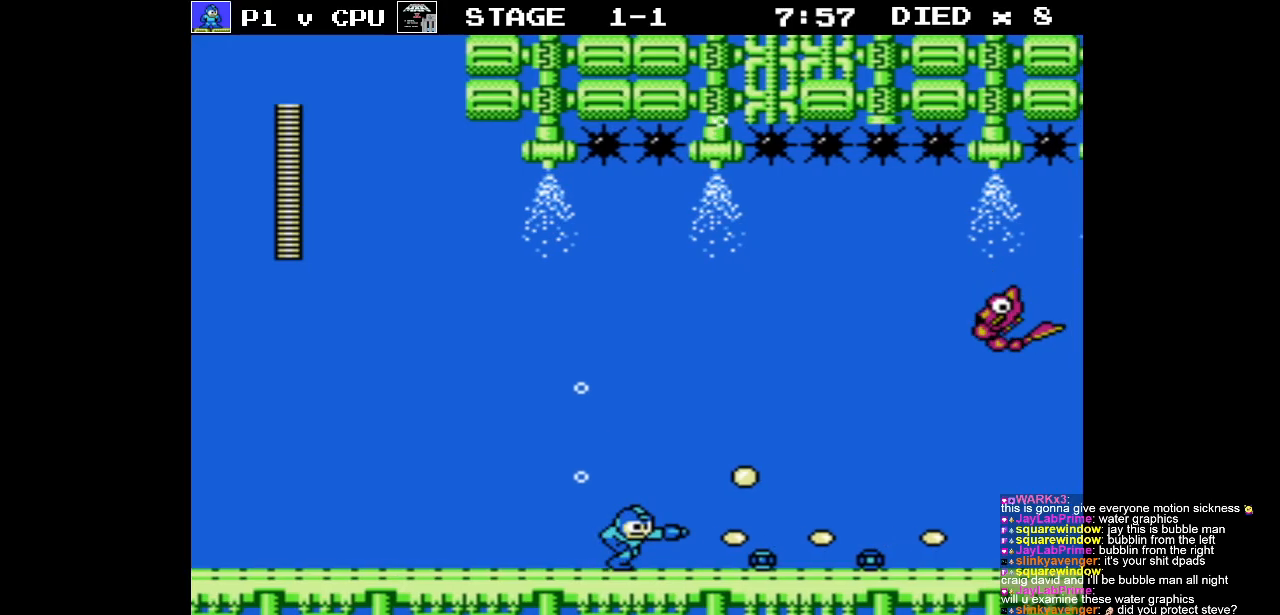
{"buttons": [], "events": [[150, "B", "down"], [250, "B", "up"], [333, "B", "down"], [450, "B", "up"], [450, "DPAD_RIGHT", "up"]]}
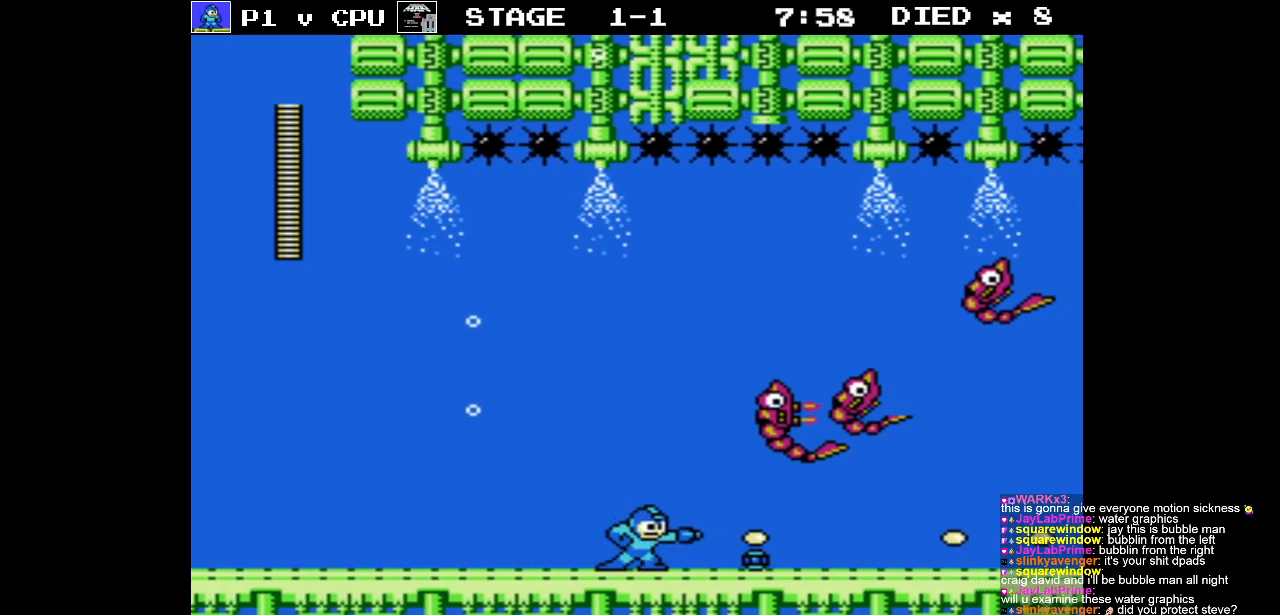
{"buttons": [], "events": [[17, "B", "down"], [133, "B", "up"]]}
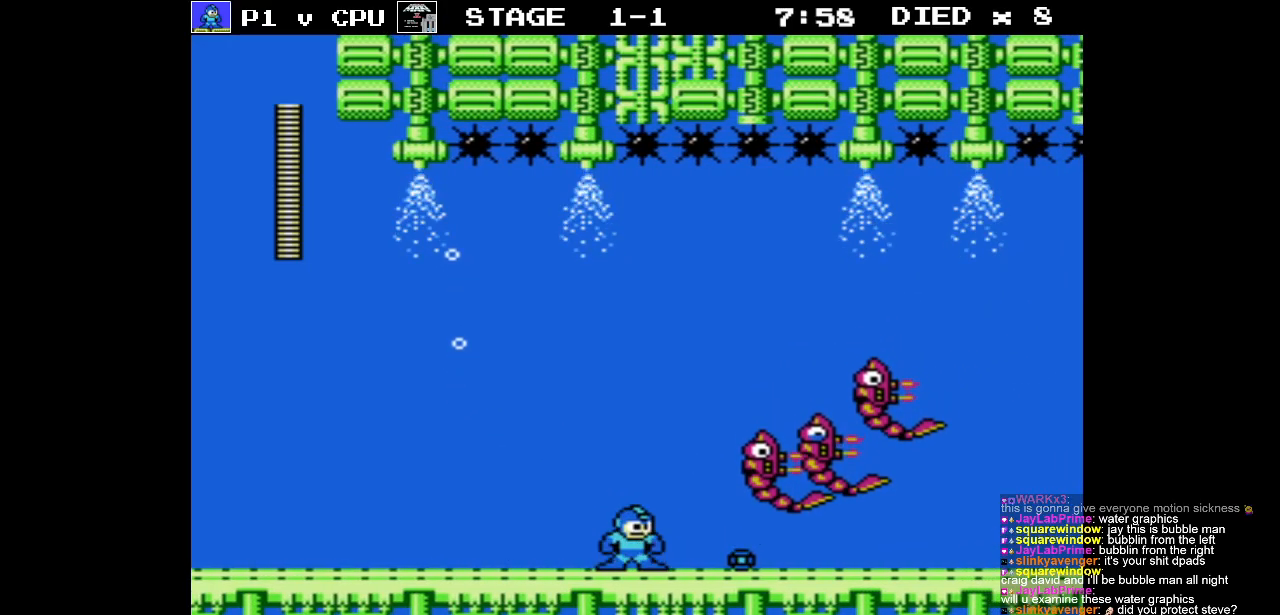
{"buttons": ["B"], "events": [[33, "DPAD_LEFT", "down"], [300, "DPAD_UP", "down"], [317, "DPAD_LEFT", "up"], [317, "DPAD_RIGHT", "down"], [333, "B", "down"], [333, "DPAD_UP", "up"], [417, "B", "up"], [433, "DPAD_RIGHT", "up"], [500, "B", "down"]]}
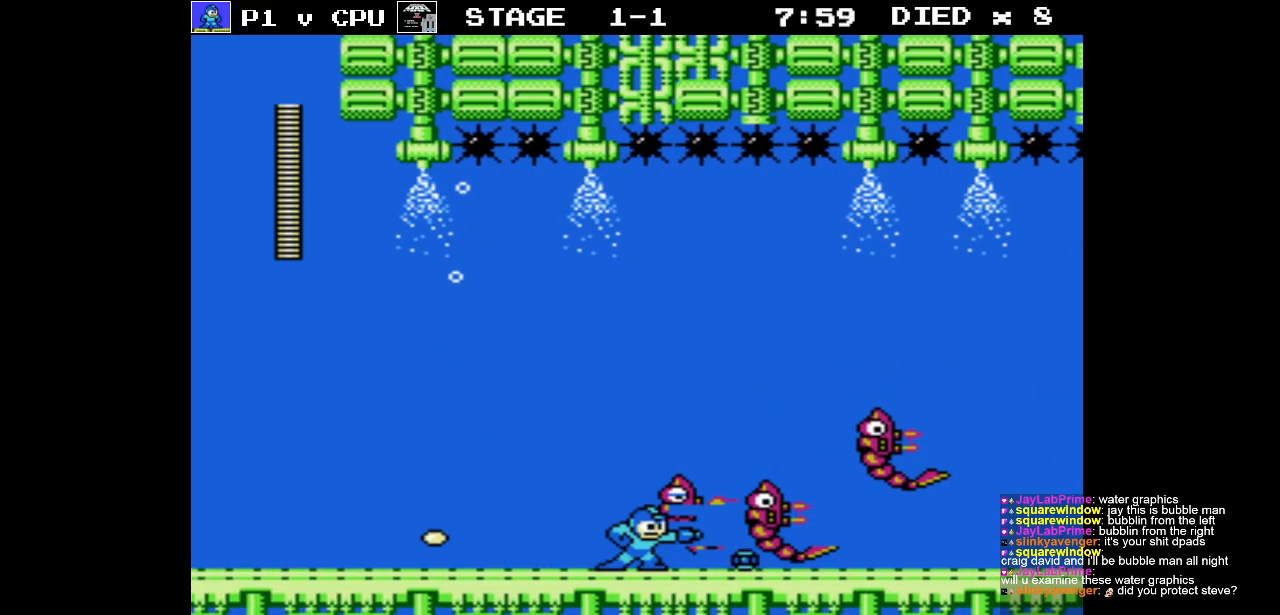
{"buttons": [], "events": [[100, "B", "up"], [150, "B", "down"], [283, "B", "up"], [333, "B", "down"], [450, "B", "up"]]}
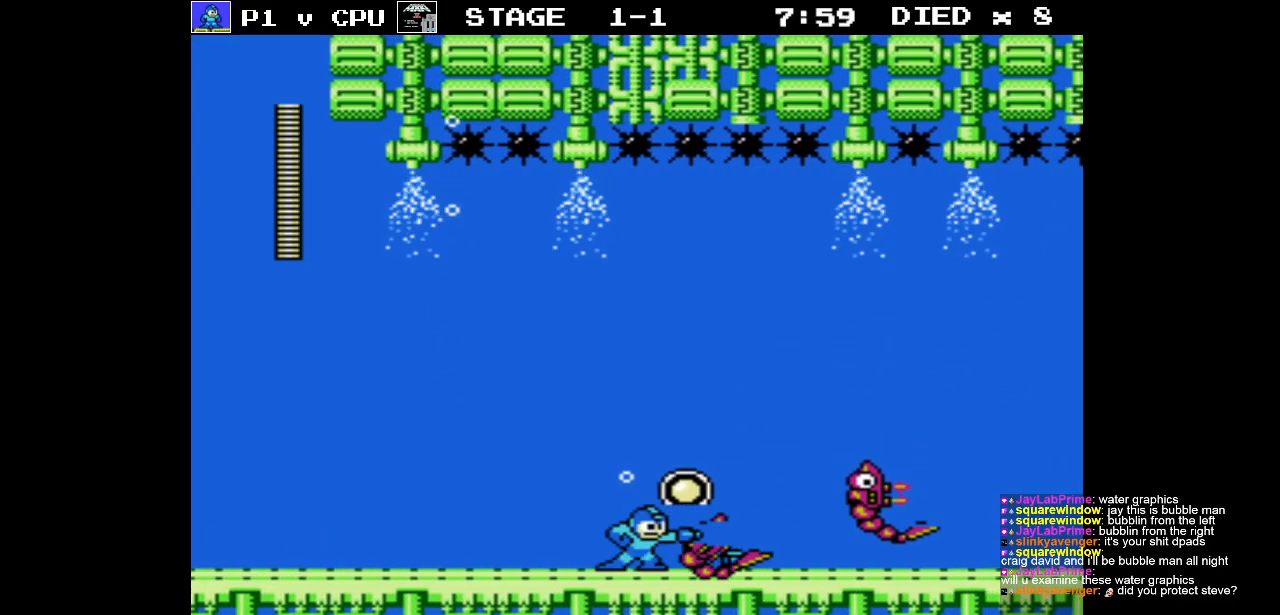
{"buttons": [], "events": [[33, "B", "down"], [133, "B", "up"], [200, "B", "down"], [300, "B", "up"], [367, "B", "down"], [483, "B", "up"]]}
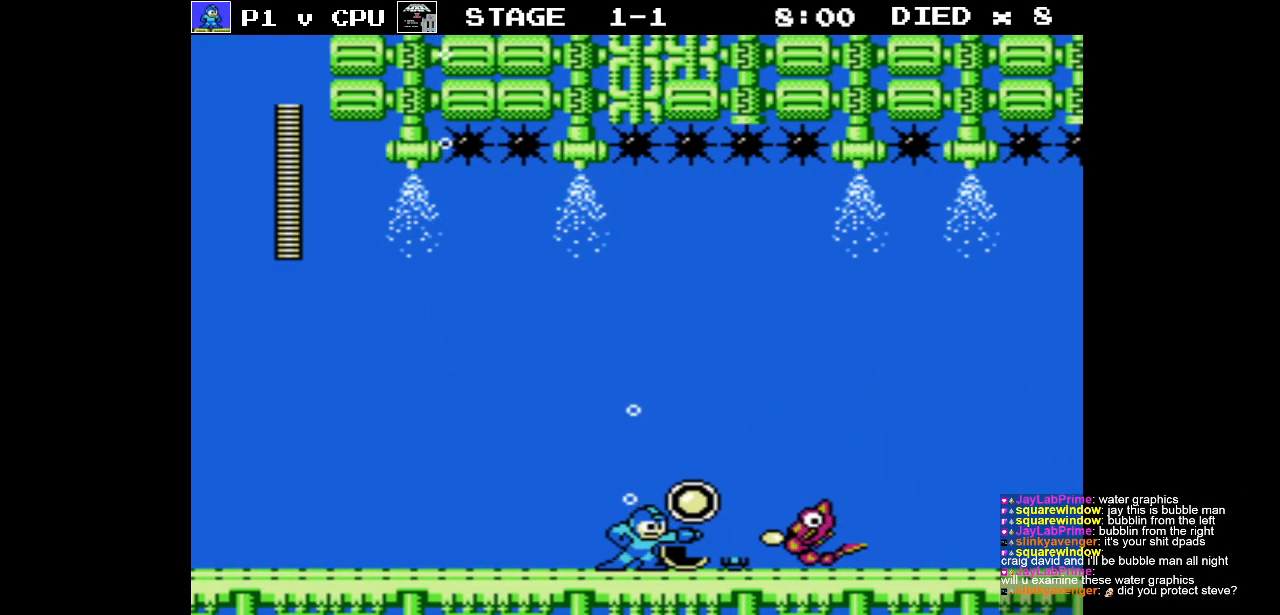
{"buttons": ["B", "DPAD_RIGHT"], "events": [[50, "B", "down"], [83, "DPAD_RIGHT", "down"], [167, "B", "up"], [217, "B", "down"], [333, "B", "up"], [400, "B", "down"]]}
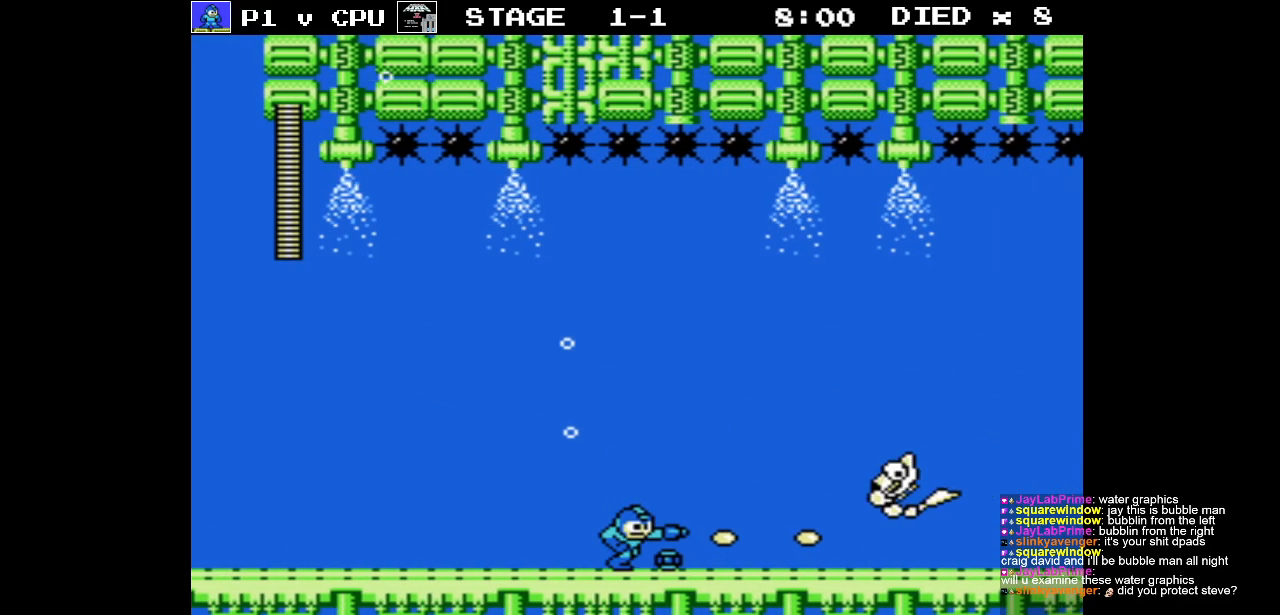
{"buttons": ["B", "DPAD_RIGHT"], "events": [[17, "B", "up"], [83, "B", "down"], [133, "DPAD_RIGHT", "up"], [217, "B", "up"], [283, "B", "down"], [400, "B", "up"], [400, "DPAD_RIGHT", "down"], [467, "B", "down"]]}
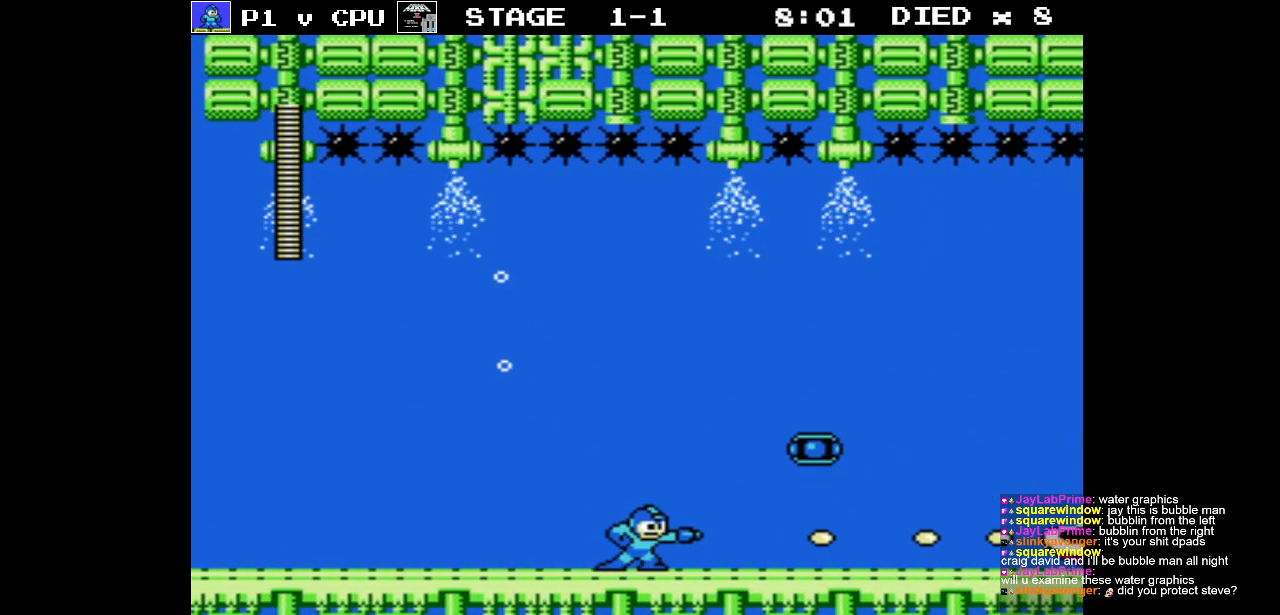
{"buttons": [], "events": [[100, "B", "up"], [167, "B", "down"], [283, "B", "up"], [367, "B", "down"], [467, "B", "up"], [467, "DPAD_RIGHT", "up"]]}
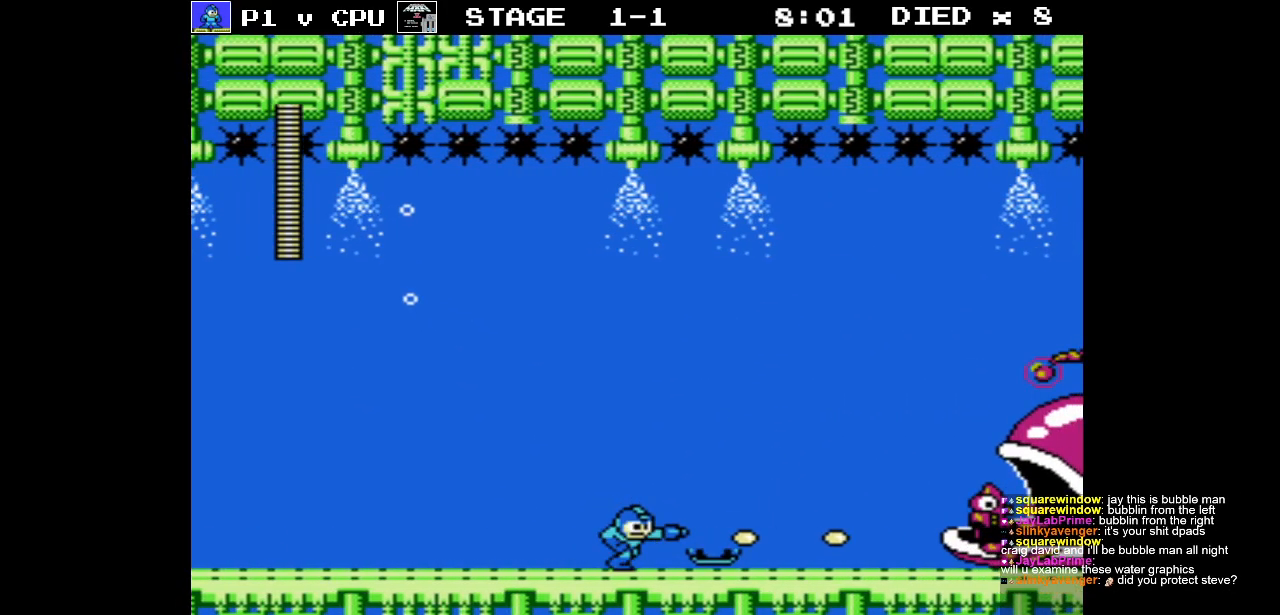
{"buttons": [], "events": [[67, "B", "down"], [167, "B", "up"], [233, "B", "down"], [300, "DPAD_RIGHT", "down"], [333, "B", "up"], [400, "B", "down"], [433, "DPAD_RIGHT", "up"], [483, "B", "up"]]}
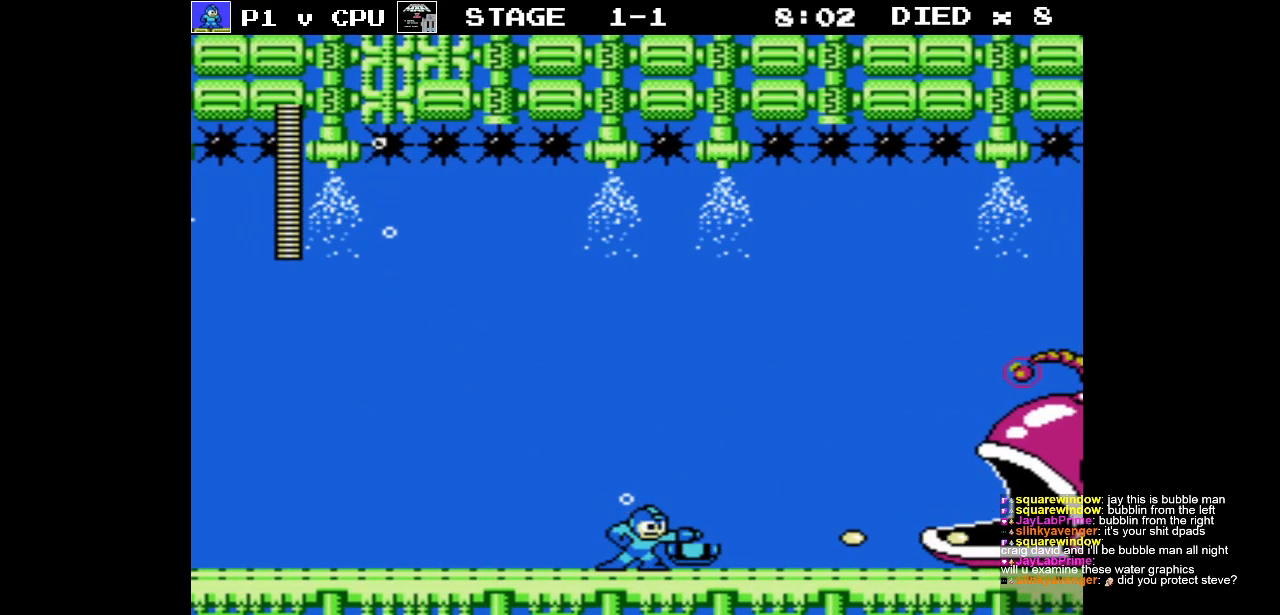
{"buttons": [], "events": [[83, "A", "down"], [350, "A", "up"], [400, "B", "down"], [500, "B", "up"]]}